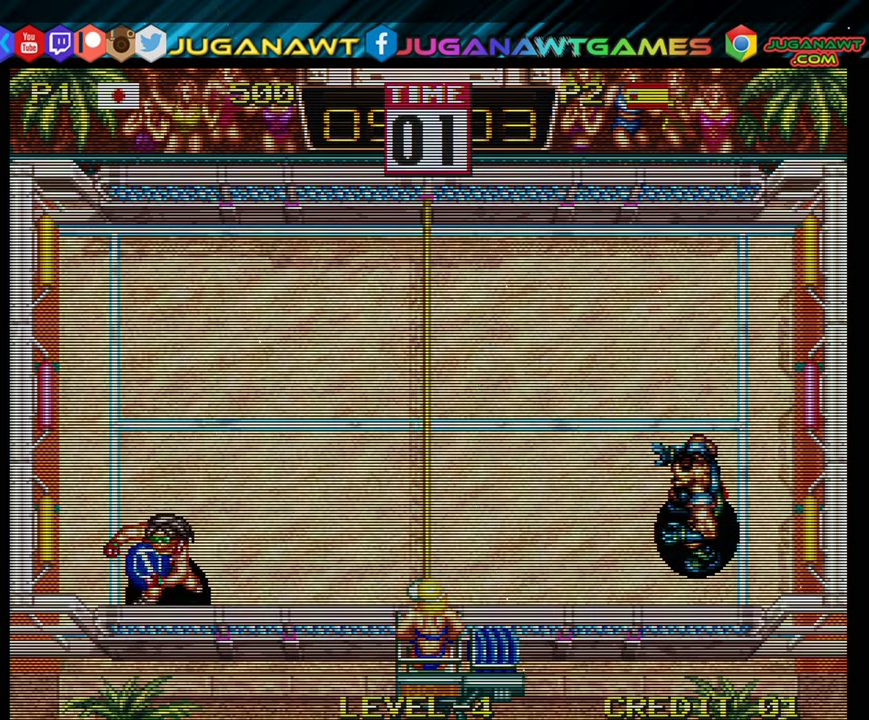
Gameplay with a controller (Xbox layout); each line is a JSON object with the inputs held at the frame after it. "events" lists button and stick changes between this image and that frame as [ms after this image, input, new state], when the widget could be followed in between. Not read: left_stick right_stick.
{"buttons": ["DPAD_UP", "DPAD_RIGHT"], "events": [[33, "DPAD_UP", "down"], [83, "A", "up"]]}
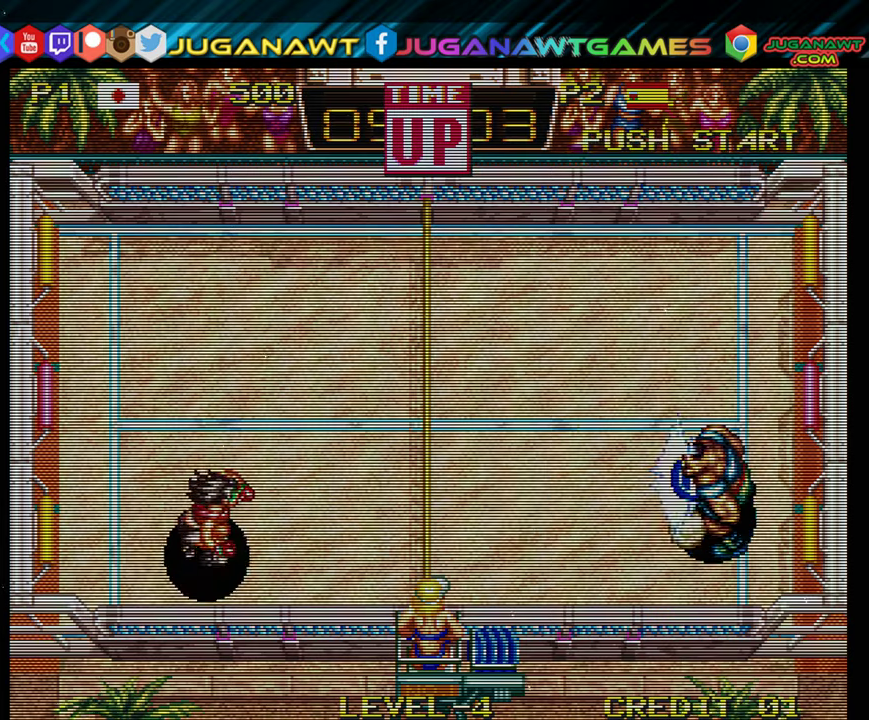
{"buttons": [], "events": [[67, "DPAD_RIGHT", "up"], [100, "DPAD_LEFT", "down"], [300, "DPAD_UP", "up"], [334, "DPAD_LEFT", "up"]]}
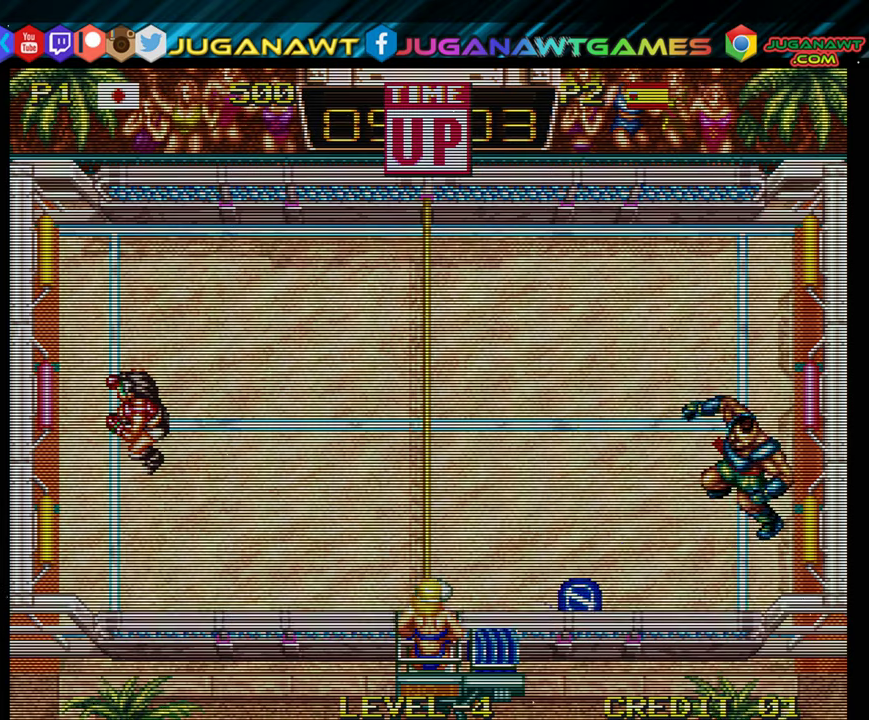
{"buttons": ["A", "DPAD_UP", "DPAD_LEFT"], "events": [[200, "DPAD_DOWN", "down"], [234, "DPAD_RIGHT", "down"], [317, "A", "down"], [317, "DPAD_DOWN", "up"], [350, "DPAD_UP", "down"], [384, "A", "up"], [384, "DPAD_RIGHT", "up"], [450, "DPAD_LEFT", "down"], [484, "A", "down"]]}
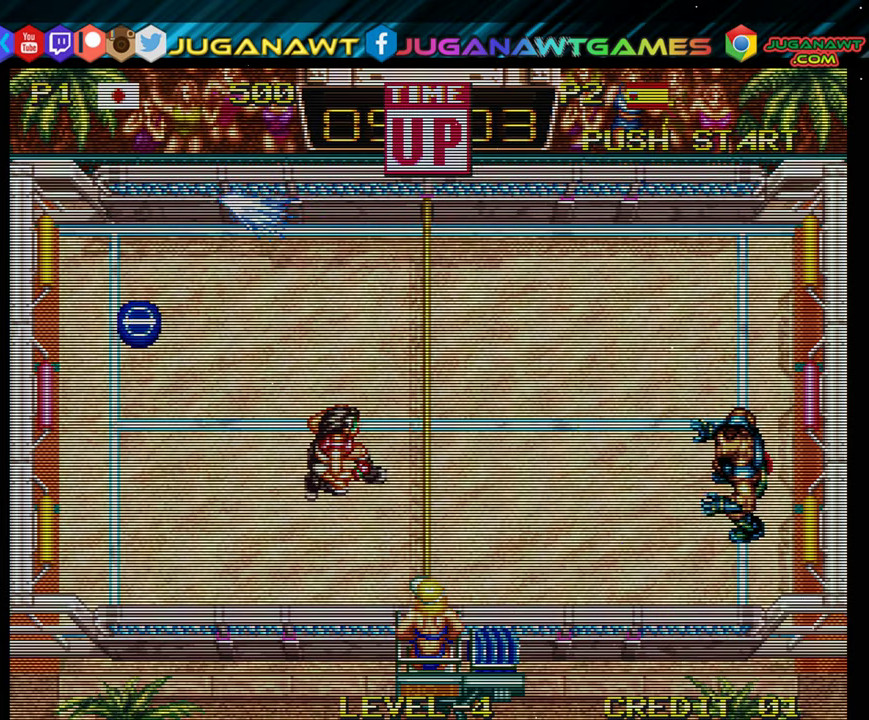
{"buttons": [], "events": [[67, "A", "up"], [167, "A", "down"], [167, "DPAD_UP", "up"], [234, "A", "up"], [334, "A", "down"], [400, "A", "up"], [500, "DPAD_LEFT", "up"]]}
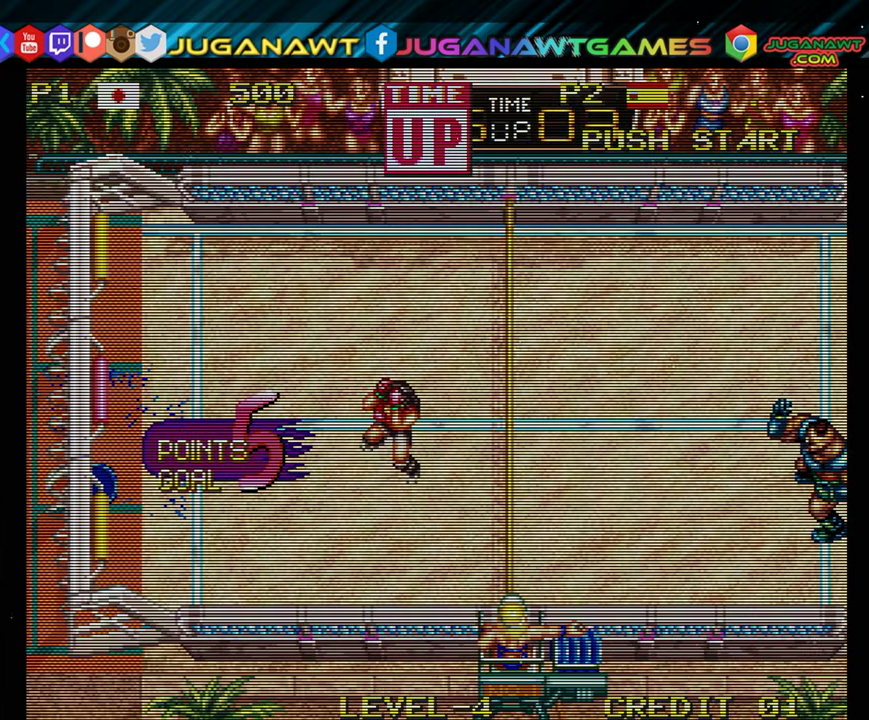
{"buttons": [], "events": []}
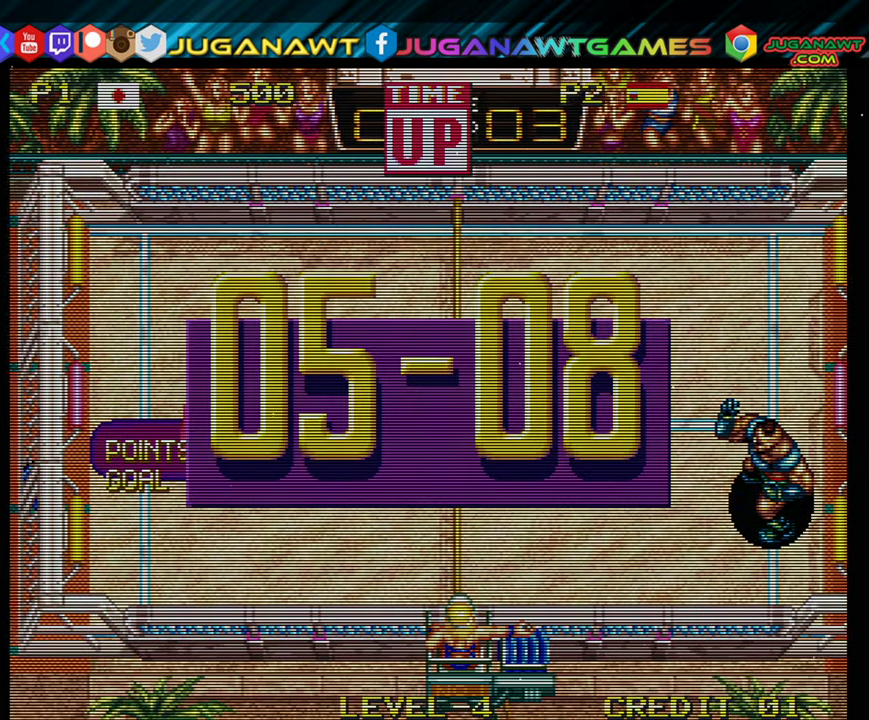
{"buttons": [], "events": []}
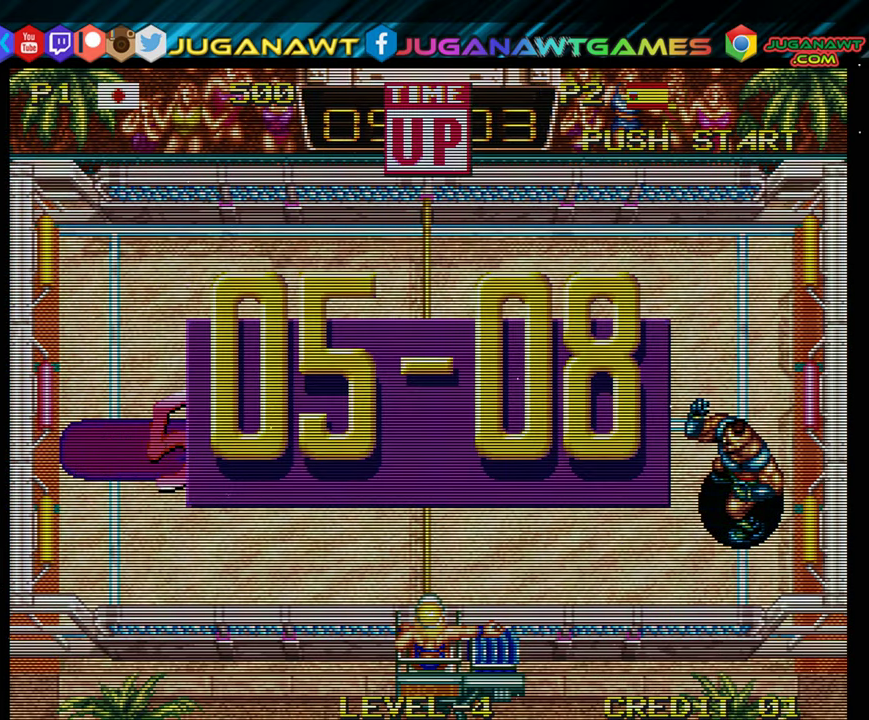
{"buttons": [], "events": []}
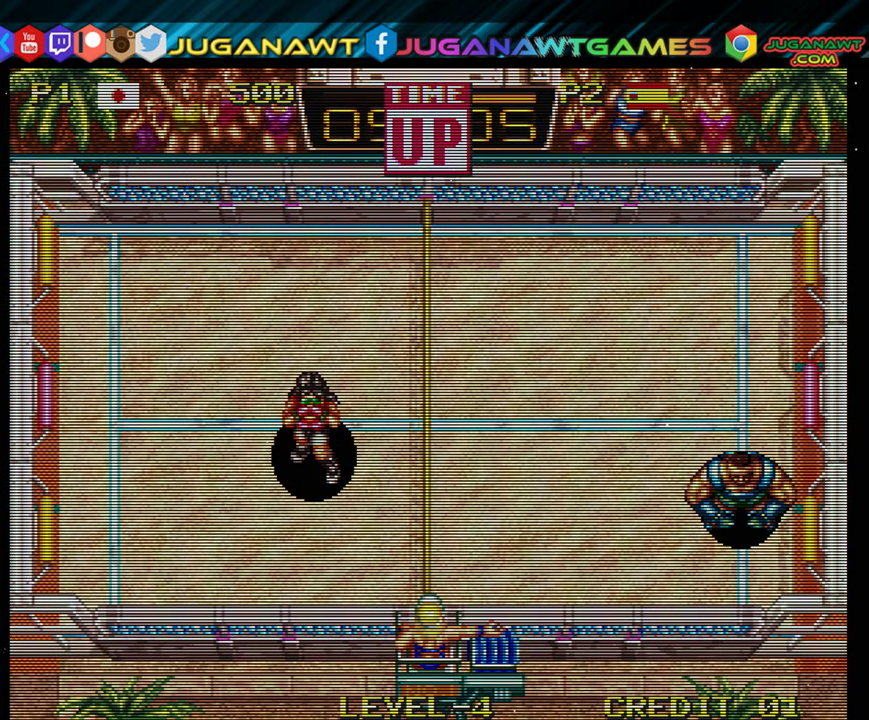
{"buttons": [], "events": [[300, "A", "down"], [434, "A", "up"]]}
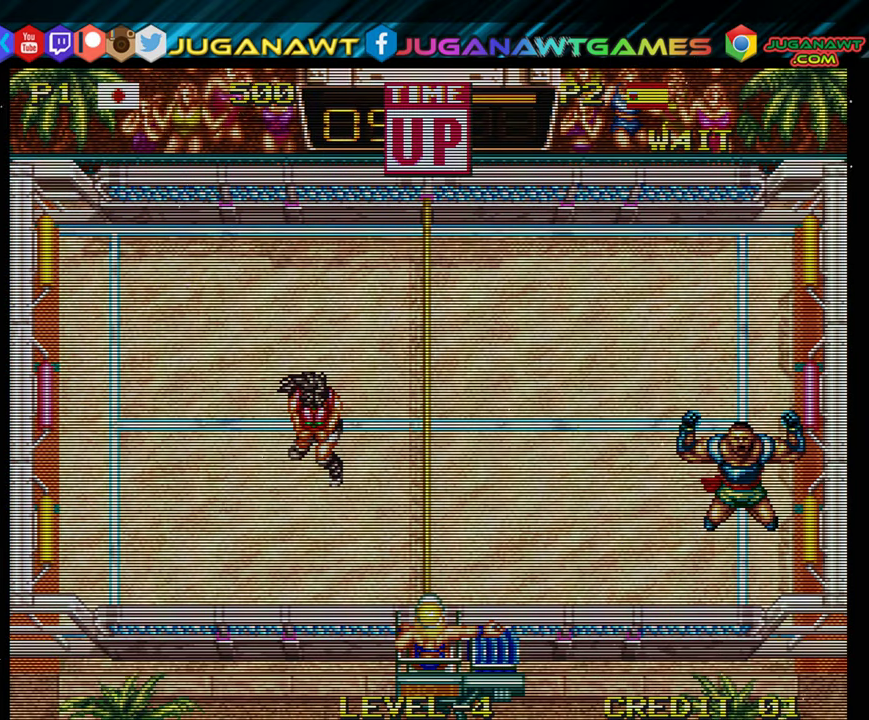
{"buttons": [], "events": []}
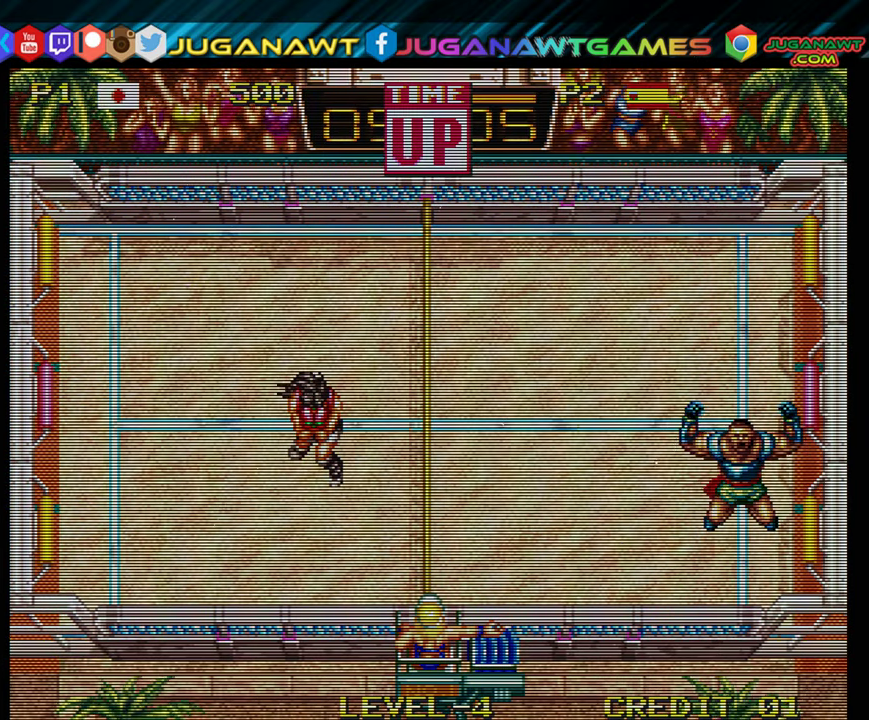
{"buttons": [], "events": []}
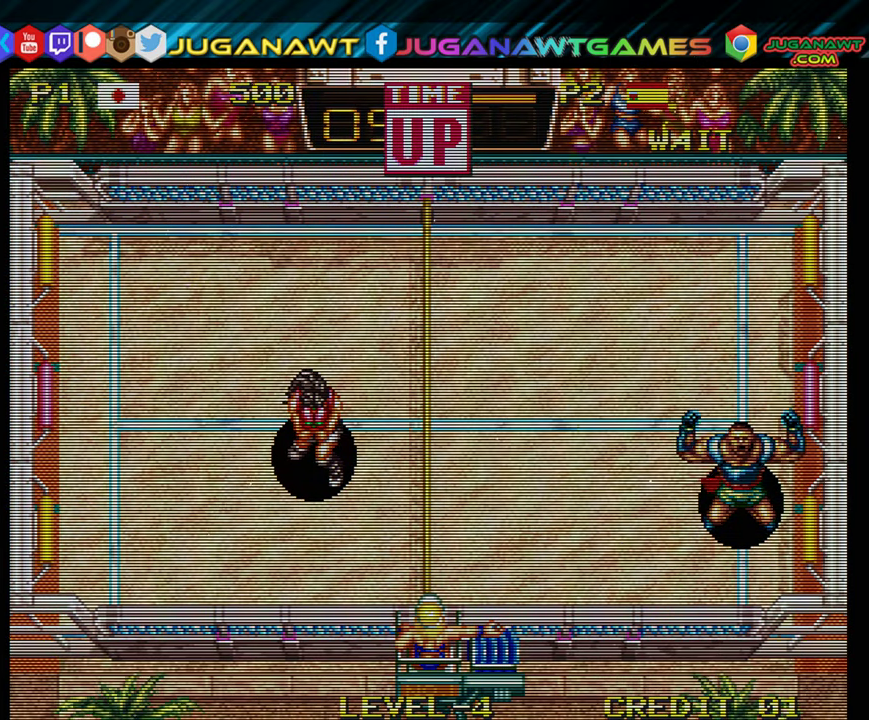
{"buttons": [], "events": []}
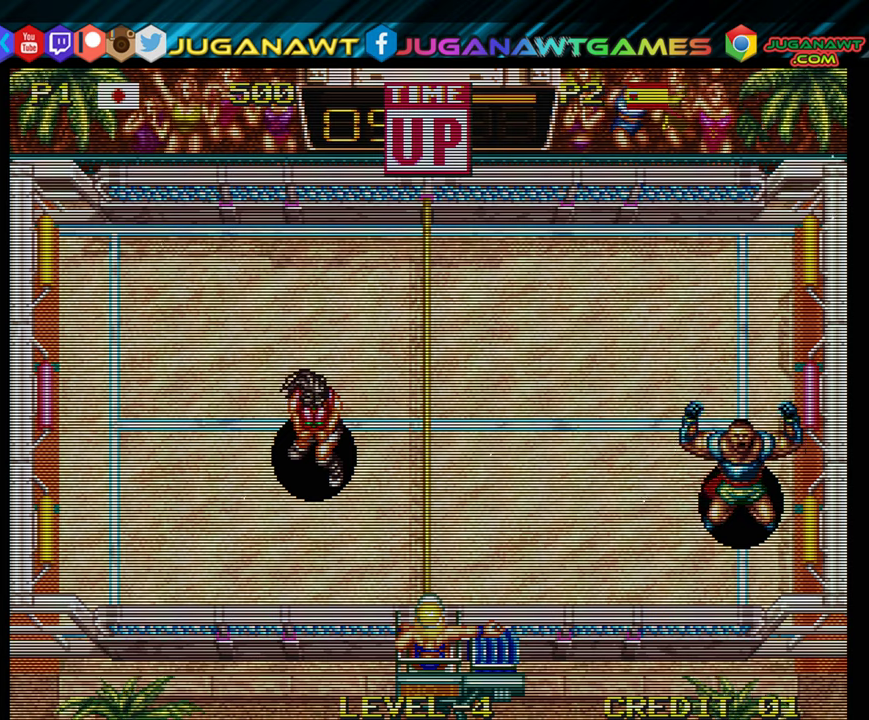
{"buttons": [], "events": []}
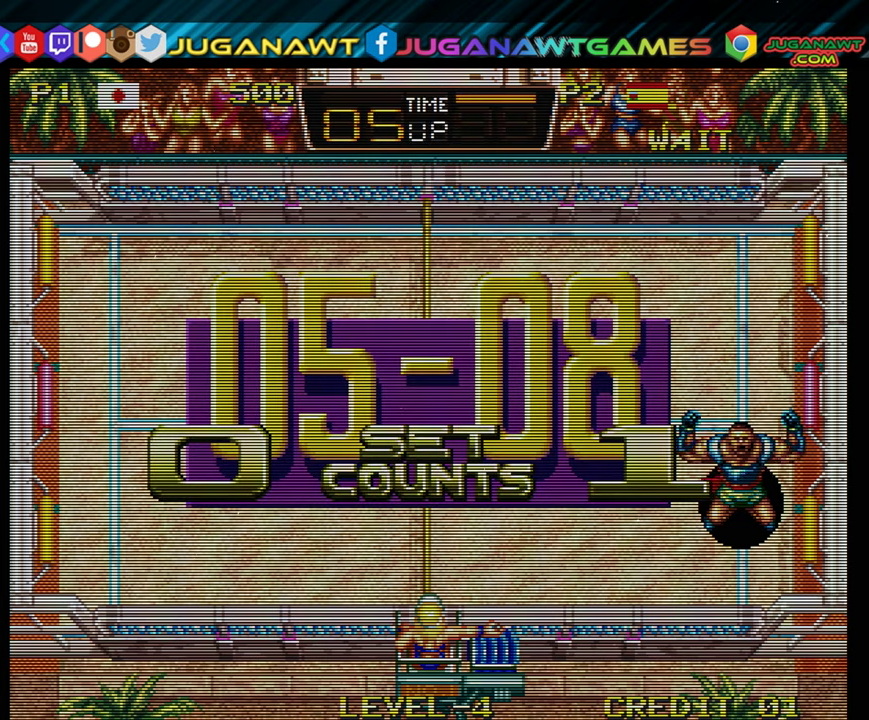
{"buttons": [], "events": [[83, "A", "down"], [183, "A", "up"]]}
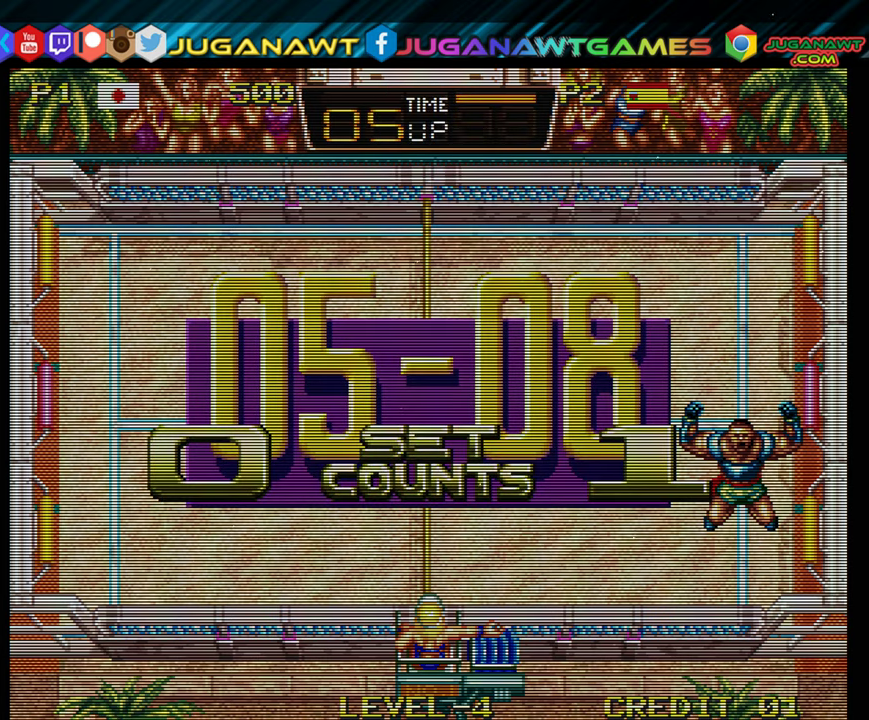
{"buttons": [], "events": []}
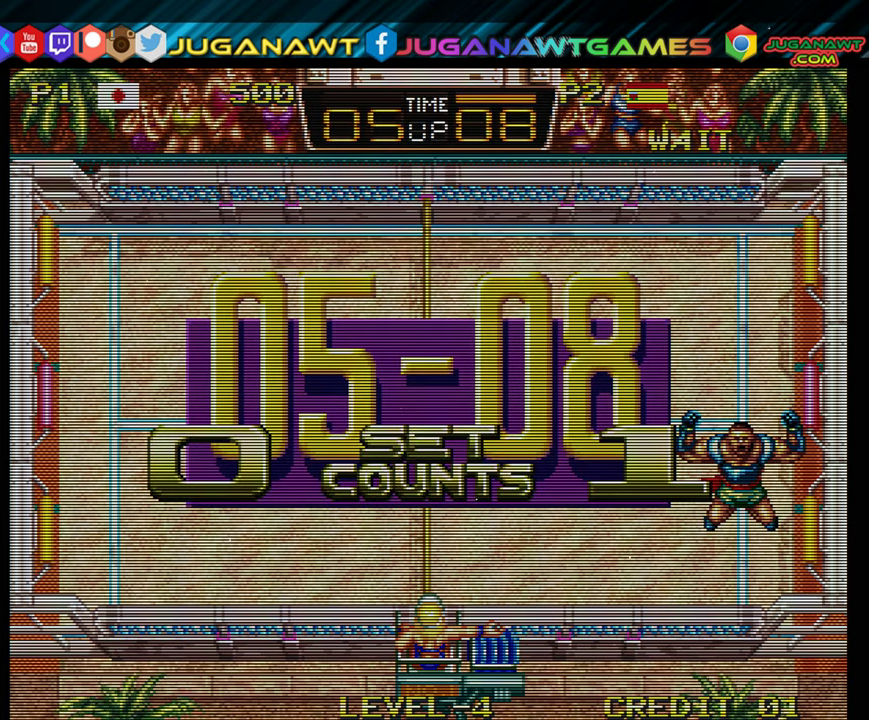
{"buttons": [], "events": [[366, "A", "down"], [500, "A", "up"]]}
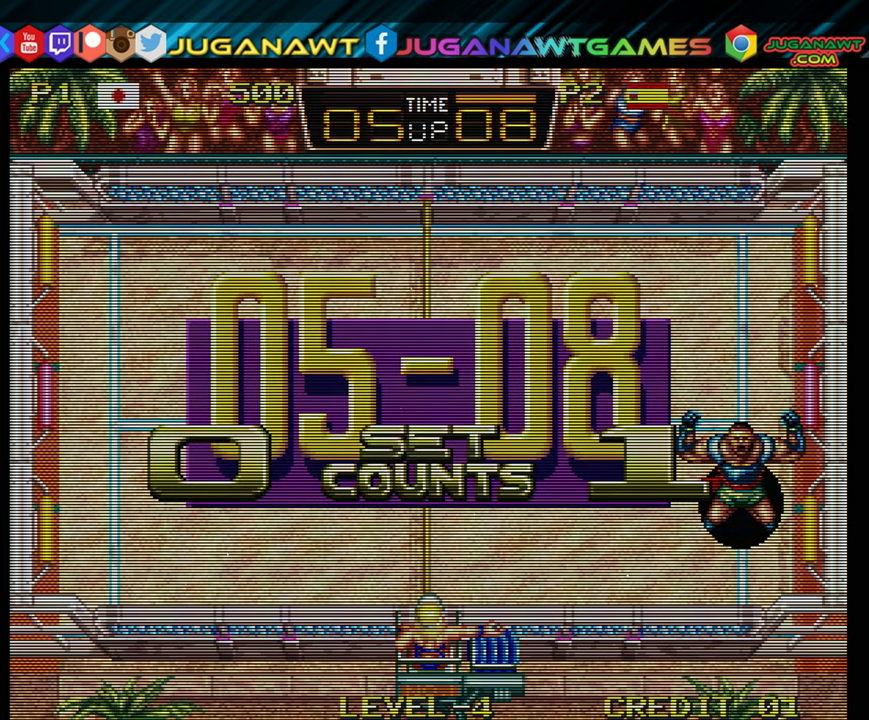
{"buttons": [], "events": [[316, "A", "down"], [433, "A", "up"]]}
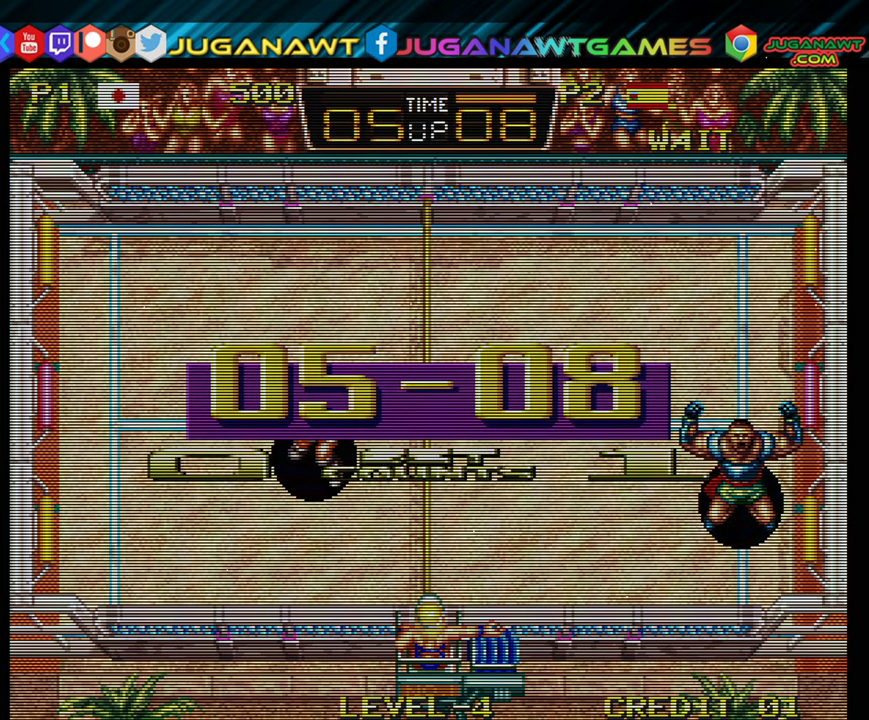
{"buttons": [], "events": [[116, "A", "down"], [183, "A", "up"]]}
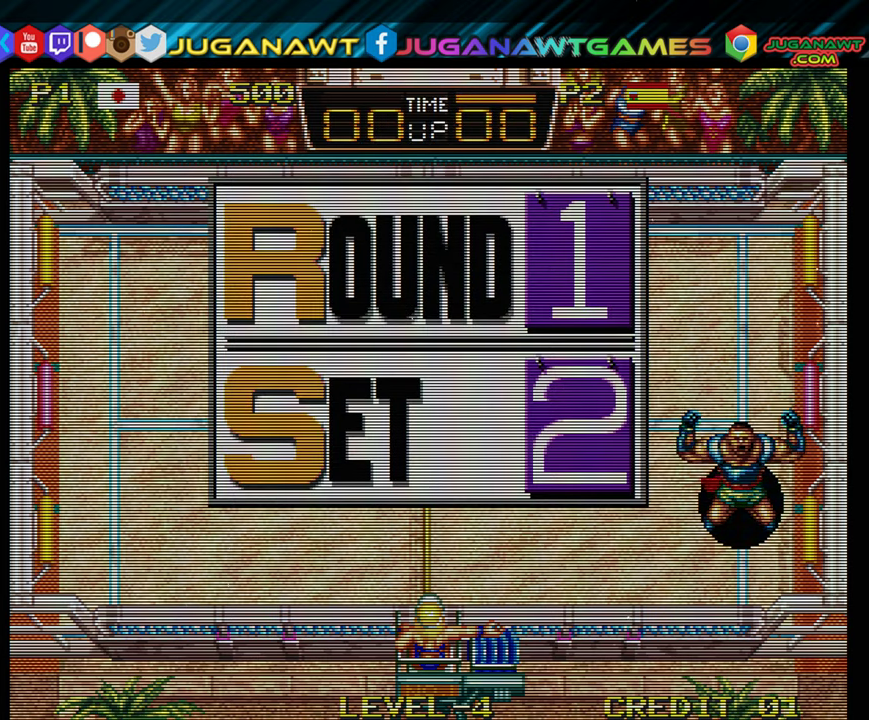
{"buttons": [], "events": [[83, "A", "down"], [183, "A", "up"]]}
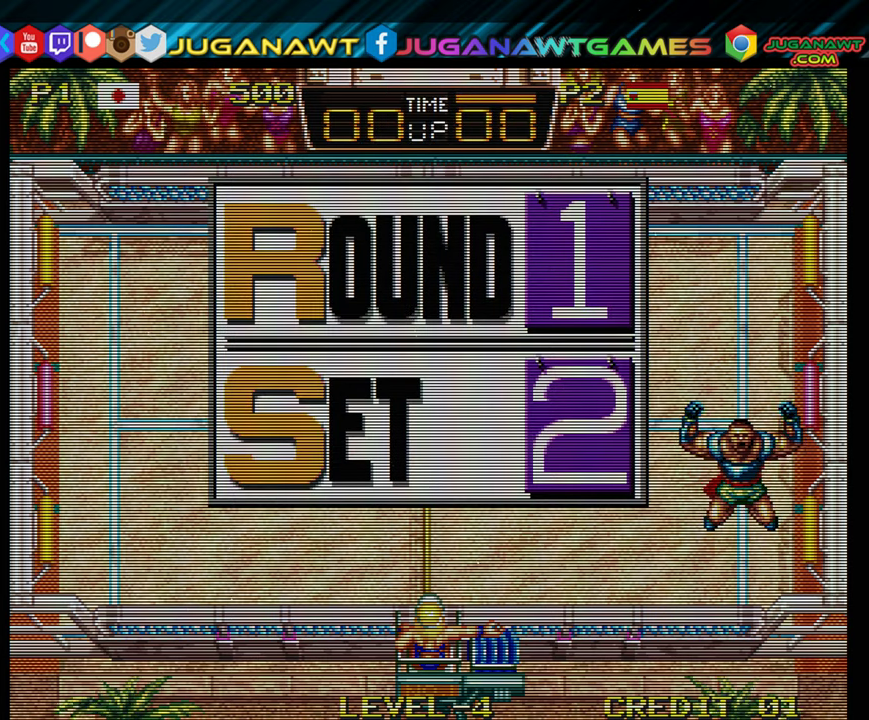
{"buttons": ["DPAD_LEFT"], "events": [[483, "DPAD_LEFT", "down"]]}
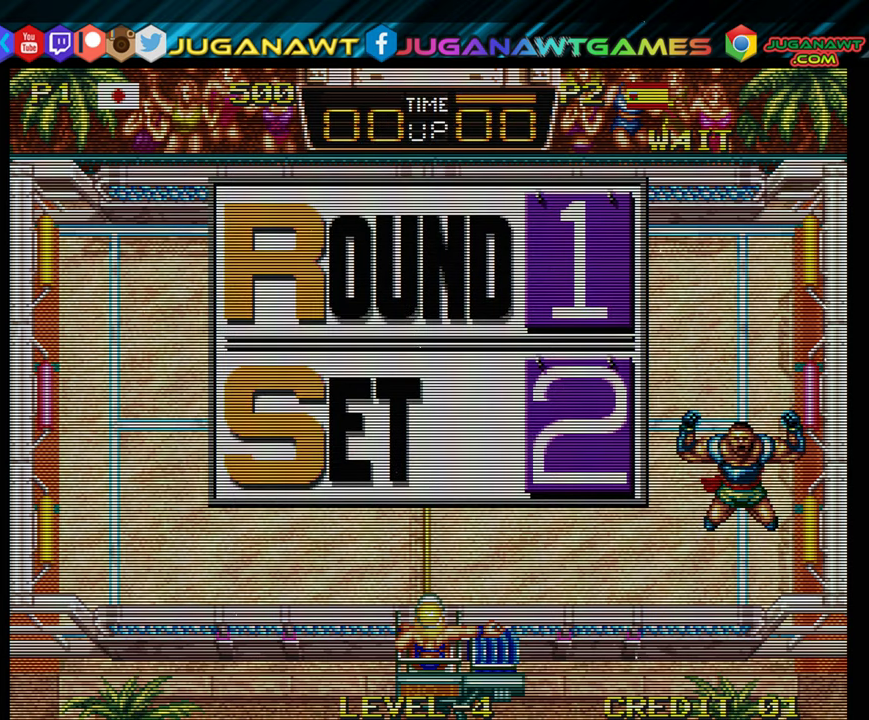
{"buttons": ["DPAD_LEFT"], "events": [[300, "DPAD_LEFT", "up"], [500, "DPAD_LEFT", "down"]]}
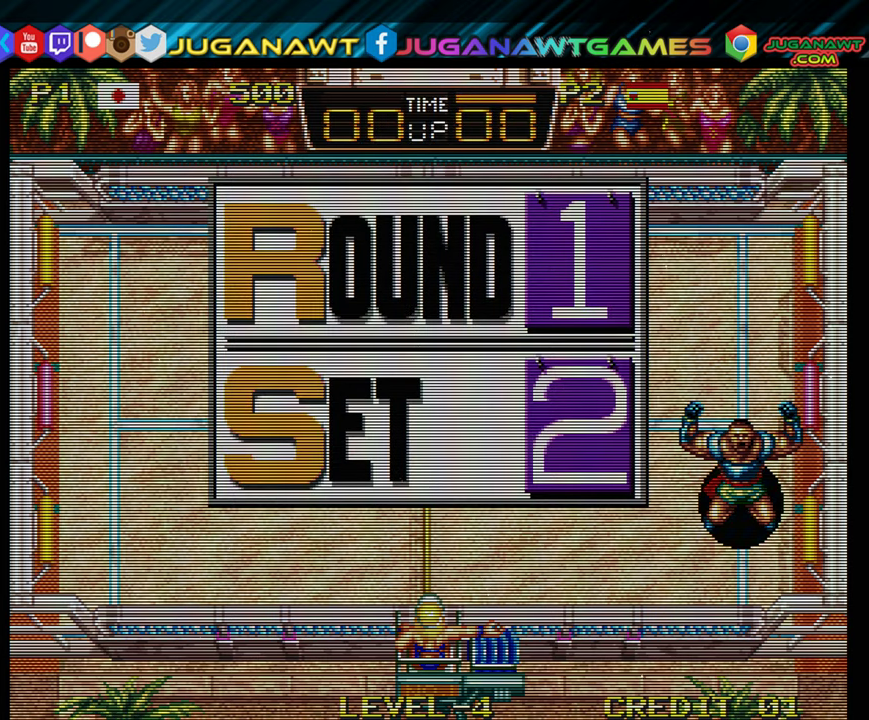
{"buttons": ["DPAD_LEFT"], "events": []}
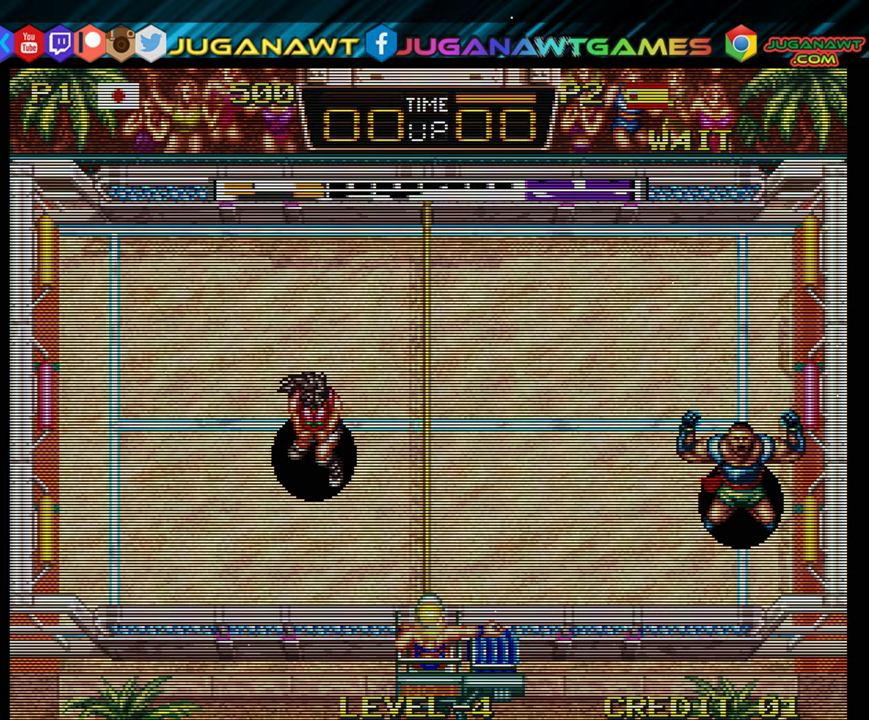
{"buttons": ["A", "DPAD_LEFT"], "events": [[50, "A", "down"], [150, "A", "up"], [483, "A", "down"]]}
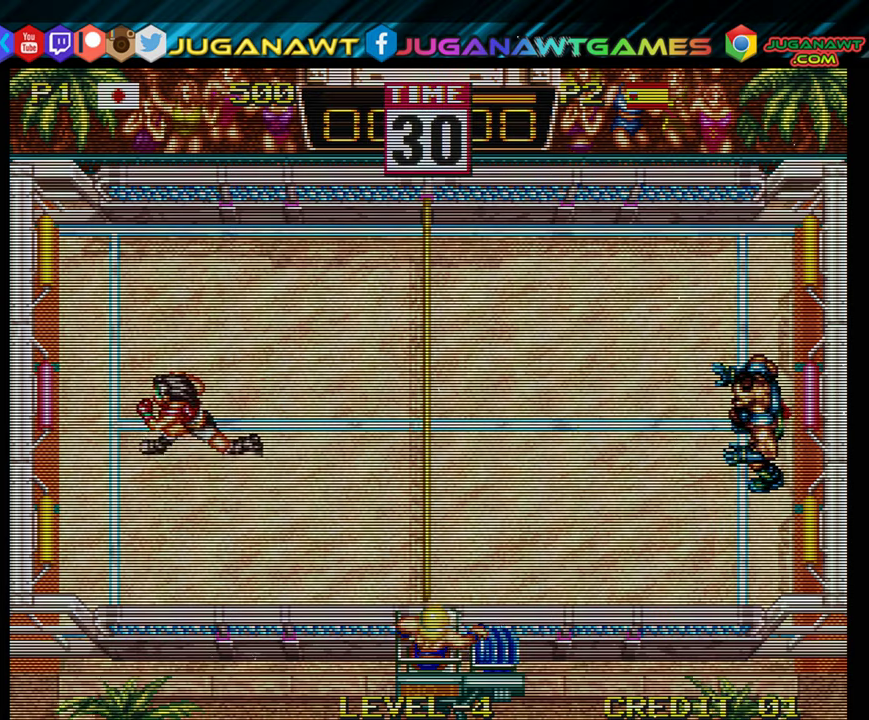
{"buttons": ["DPAD_LEFT"], "events": [[117, "A", "up"]]}
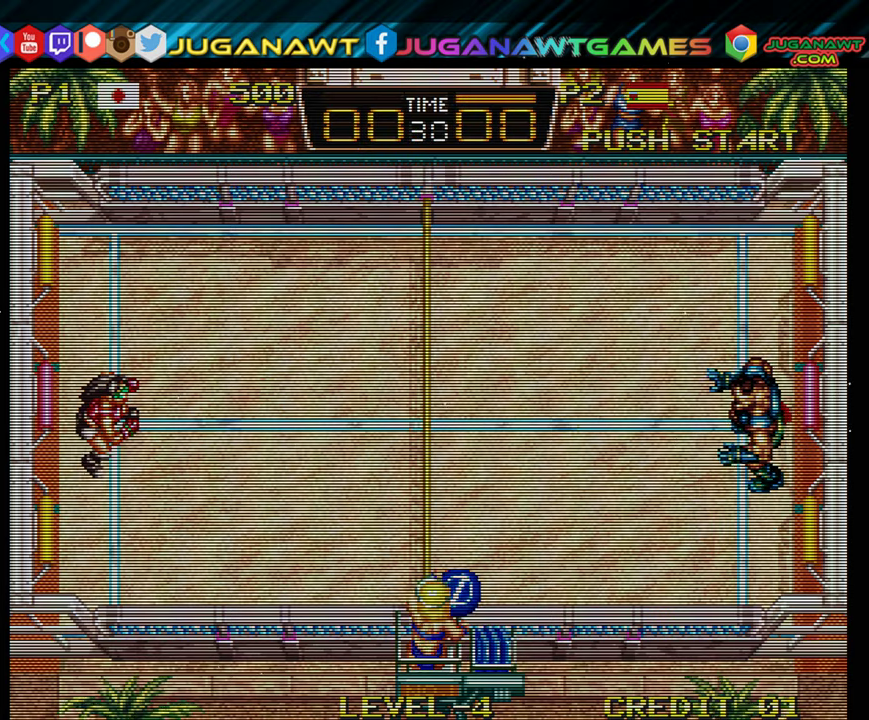
{"buttons": ["DPAD_DOWN", "DPAD_LEFT"], "events": [[500, "DPAD_DOWN", "down"]]}
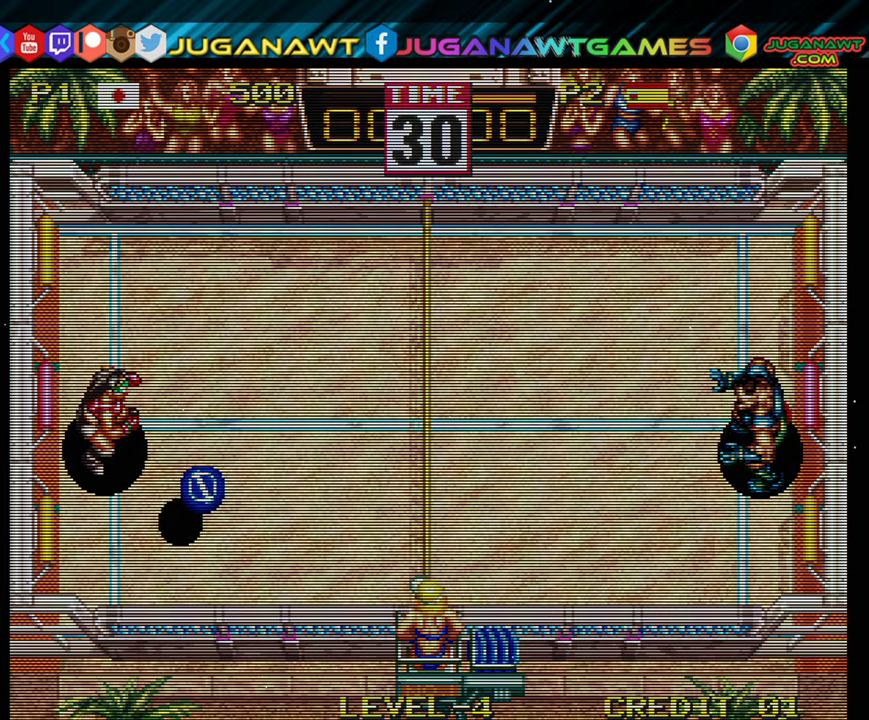
{"buttons": ["A", "DPAD_UP", "DPAD_RIGHT"], "events": [[100, "DPAD_LEFT", "up"], [150, "DPAD_RIGHT", "down"], [217, "DPAD_DOWN", "up"], [217, "DPAD_UP", "down"], [283, "A", "down"]]}
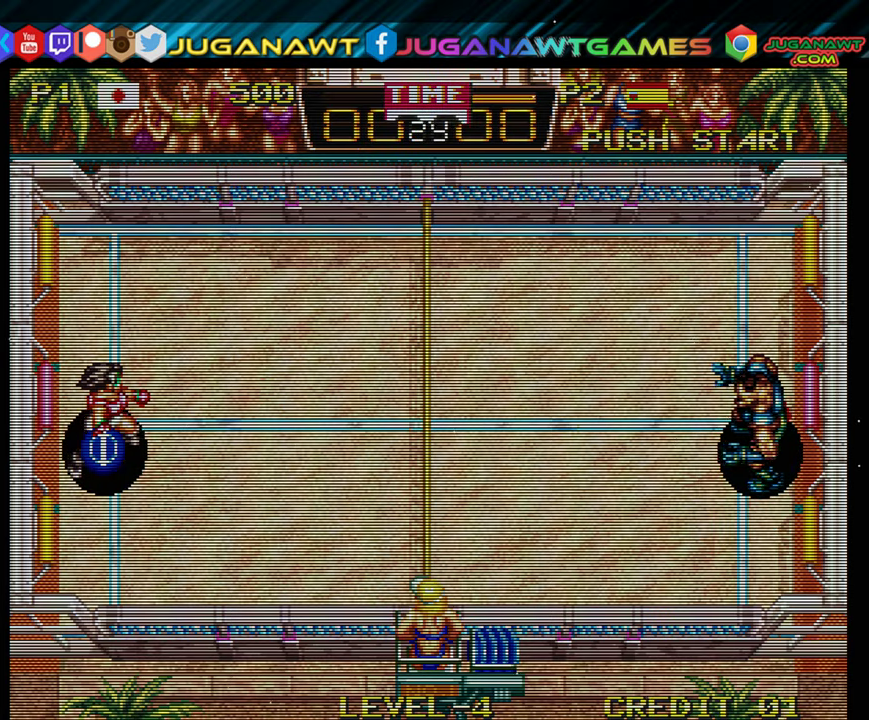
{"buttons": ["DPAD_RIGHT"], "events": [[350, "A", "up"], [483, "DPAD_UP", "up"]]}
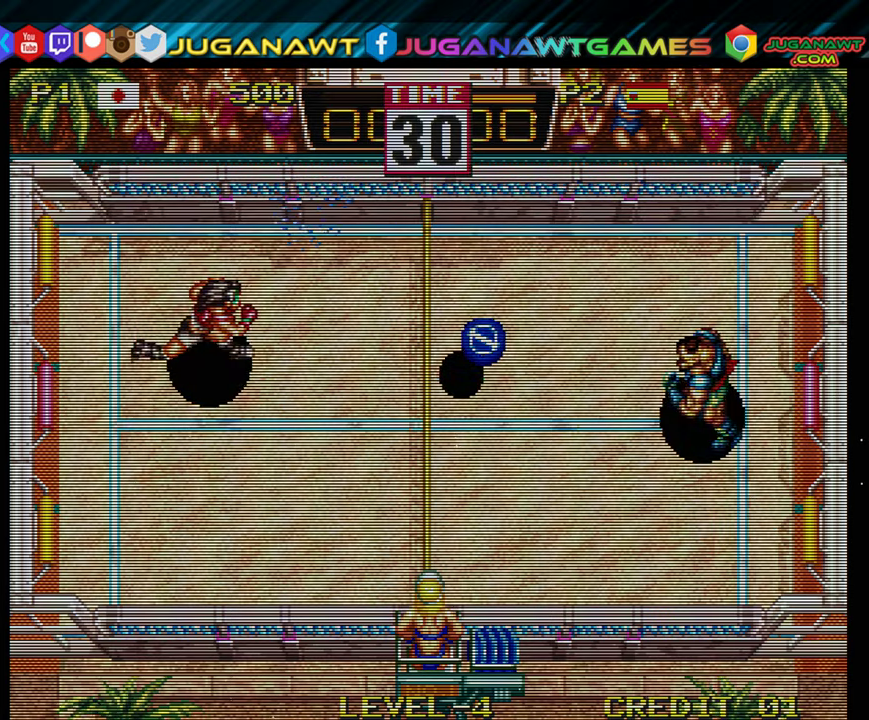
{"buttons": ["DPAD_LEFT"], "events": [[50, "DPAD_DOWN", "down"], [200, "DPAD_RIGHT", "up"], [317, "DPAD_LEFT", "down"], [433, "DPAD_DOWN", "up"]]}
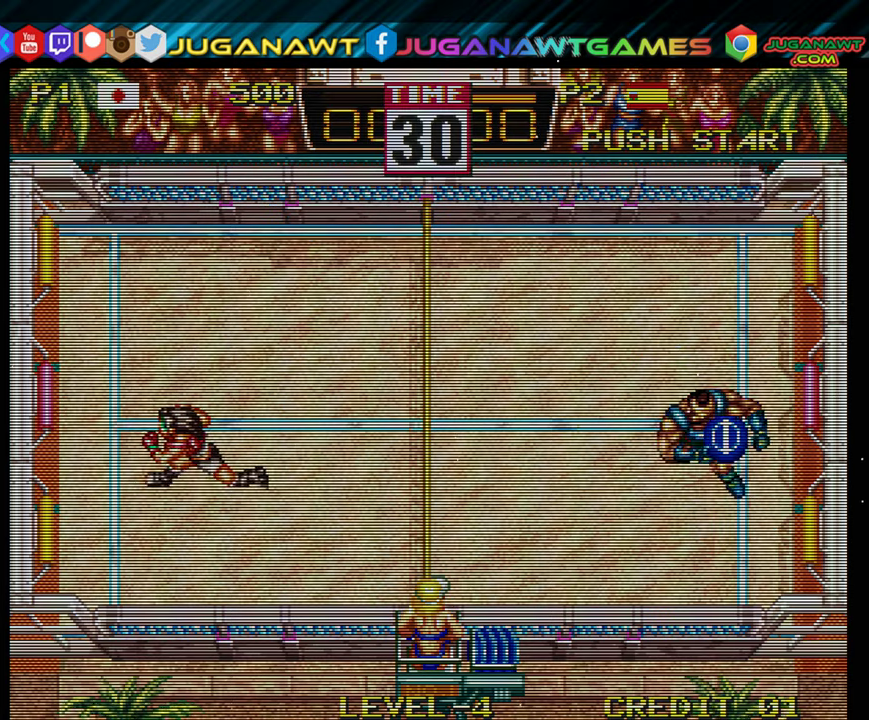
{"buttons": ["DPAD_UP", "DPAD_RIGHT"], "events": [[33, "DPAD_LEFT", "up"], [417, "DPAD_UP", "down"], [450, "DPAD_RIGHT", "down"]]}
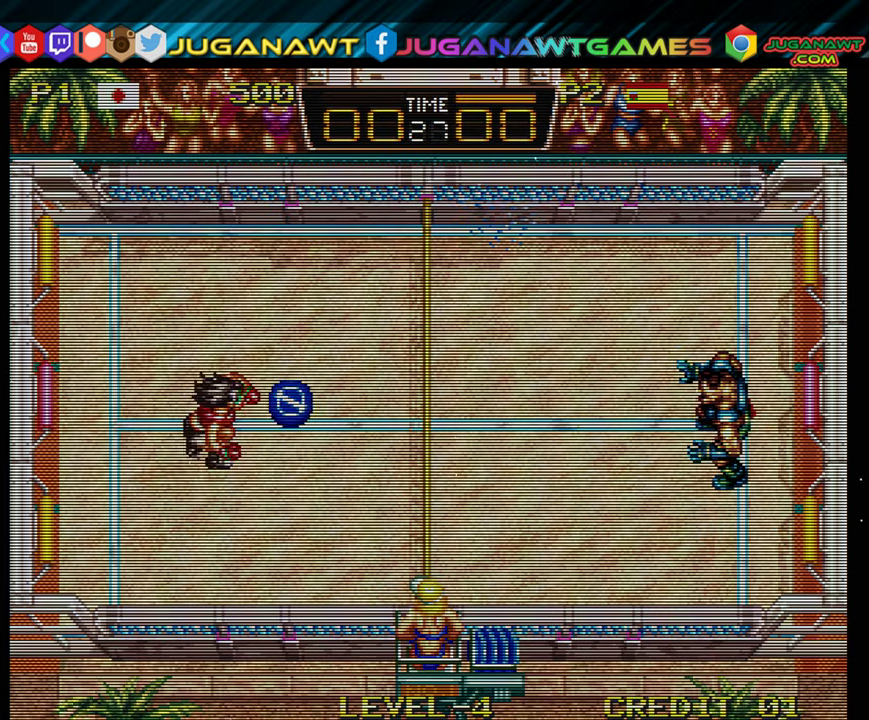
{"buttons": ["DPAD_DOWN", "DPAD_RIGHT"], "events": [[17, "DPAD_UP", "up"], [50, "A", "down"], [150, "A", "up"], [150, "DPAD_DOWN", "down"], [250, "A", "down"], [317, "A", "up"]]}